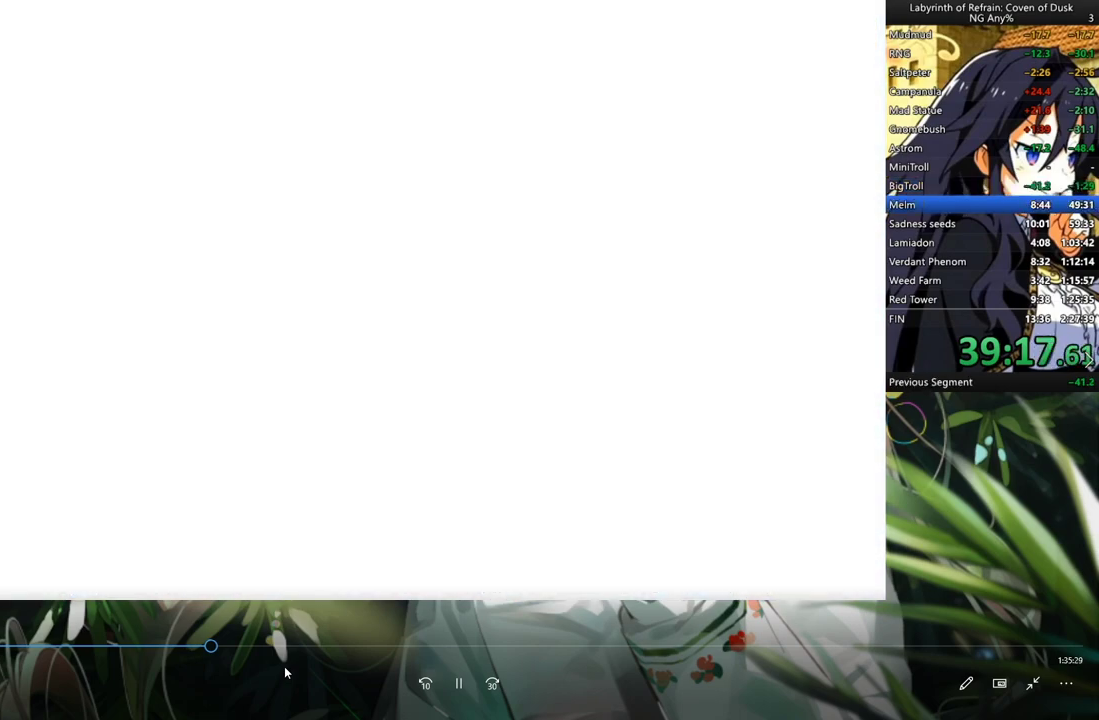
Gameplay with a controller (Xbox layout); each line is a JSON object with the inputs held at the frame after it. "events" lists button and stick changes between this image and that frame as [ms after this image, input, new state], when the widget could be followed in between. Not read: L3.
{"buttons": ["DPAD_DOWN"], "left_stick": "center", "right_stick": "center", "events": [[33, "A", "up"], [100, "A", "down"], [167, "A", "up"], [233, "A", "down"], [333, "A", "up"], [400, "A", "down"], [467, "A", "up"]]}
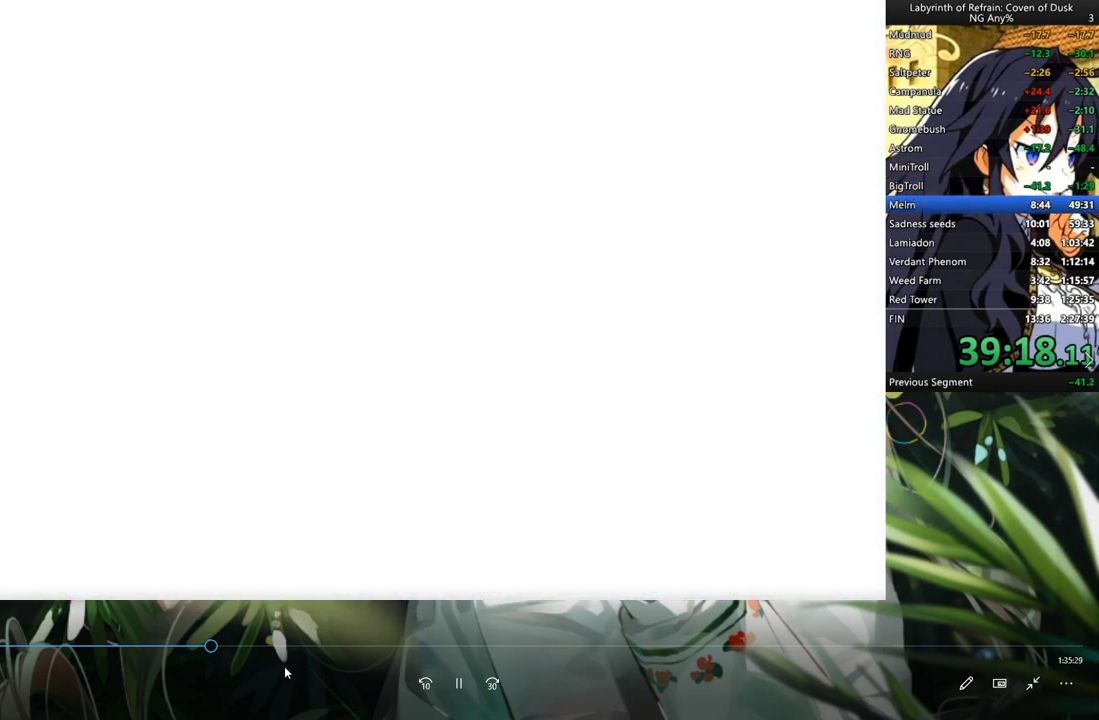
{"buttons": ["DPAD_DOWN"], "left_stick": "center", "right_stick": "center", "events": [[33, "A", "down"], [100, "A", "up"], [167, "A", "down"], [200, "A", "up"], [300, "A", "down"], [367, "A", "up"], [433, "A", "down"], [500, "A", "up"]]}
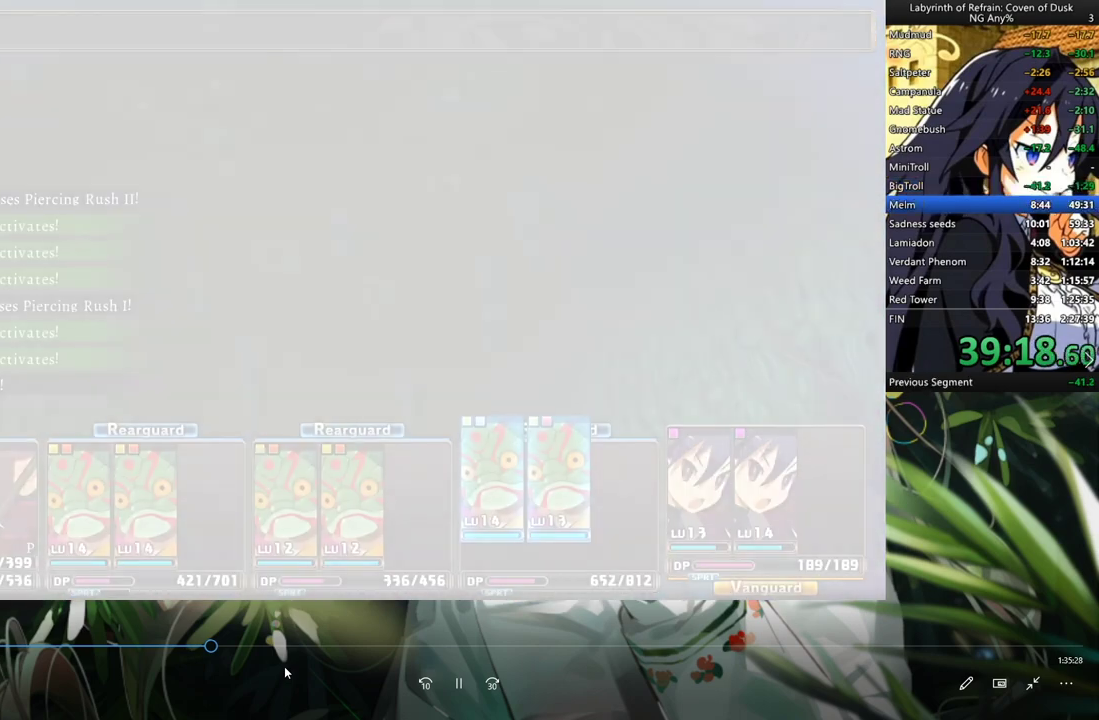
{"buttons": ["DPAD_DOWN"], "left_stick": "center", "right_stick": "center", "events": [[67, "A", "down"], [133, "A", "up"], [233, "A", "down"], [300, "A", "up"], [367, "A", "down"], [433, "A", "up"]]}
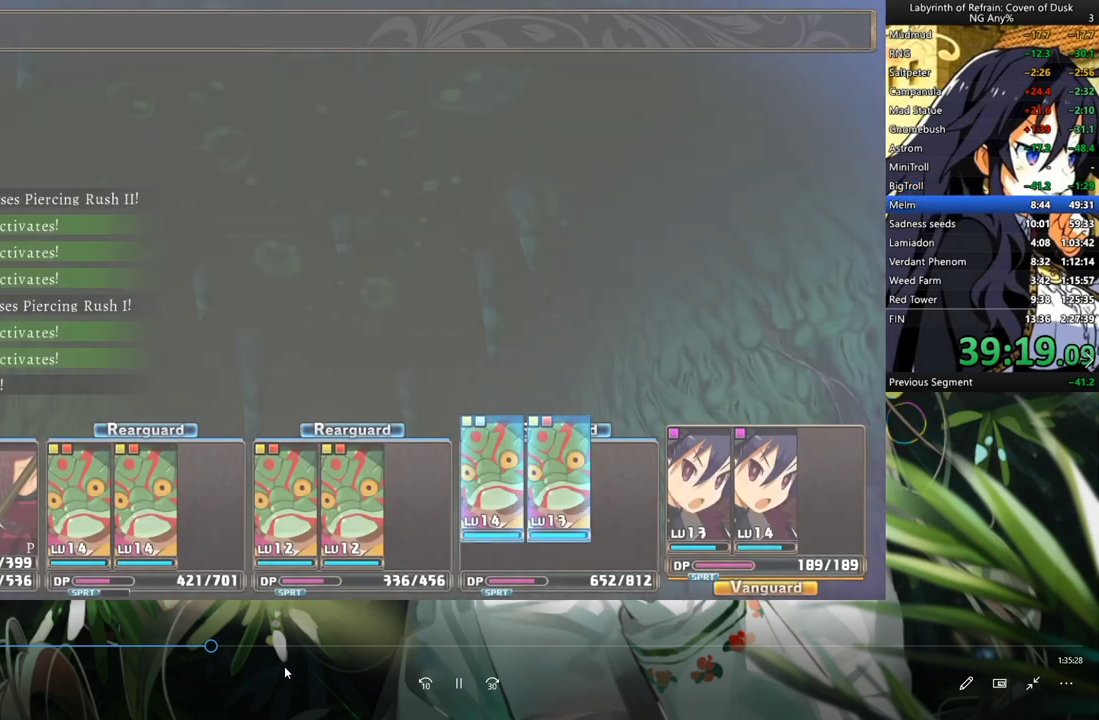
{"buttons": ["DPAD_DOWN"], "left_stick": "center", "right_stick": "center", "events": [[33, "A", "down"], [67, "A", "up"], [133, "A", "down"], [200, "A", "up"], [300, "A", "down"], [333, "A", "up"], [433, "A", "down"], [500, "A", "up"]]}
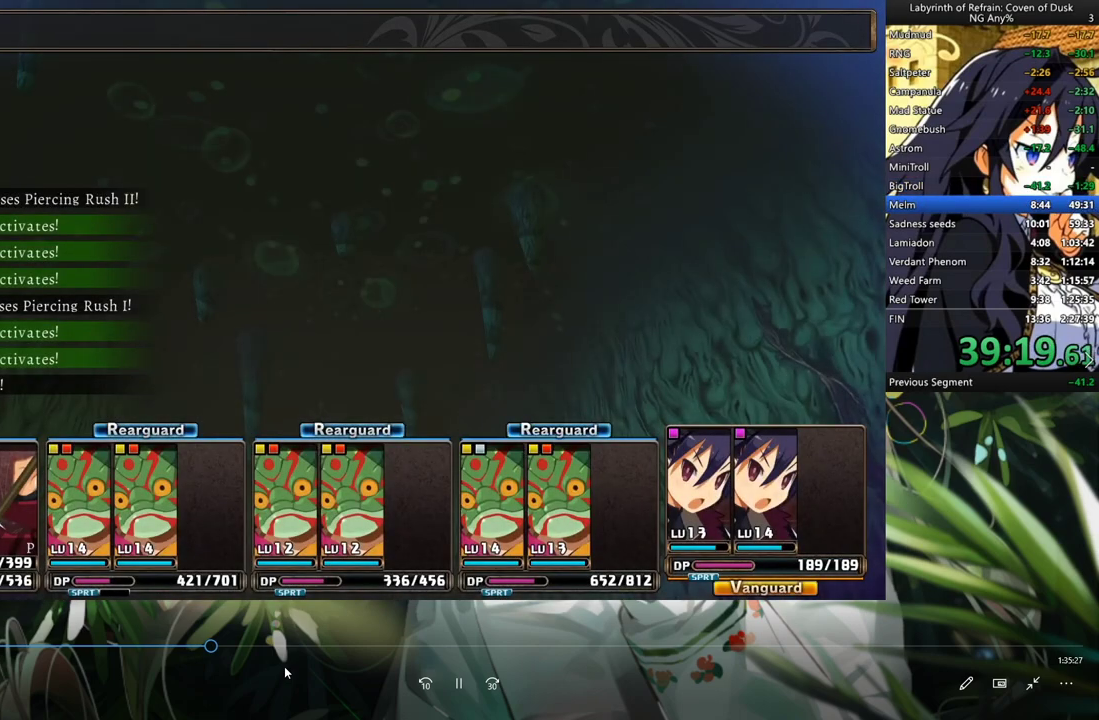
{"buttons": ["DPAD_DOWN"], "left_stick": "center", "right_stick": "center", "events": [[100, "A", "down"], [133, "A", "up"], [233, "A", "down"], [300, "A", "up"], [400, "A", "down"], [433, "A", "up"]]}
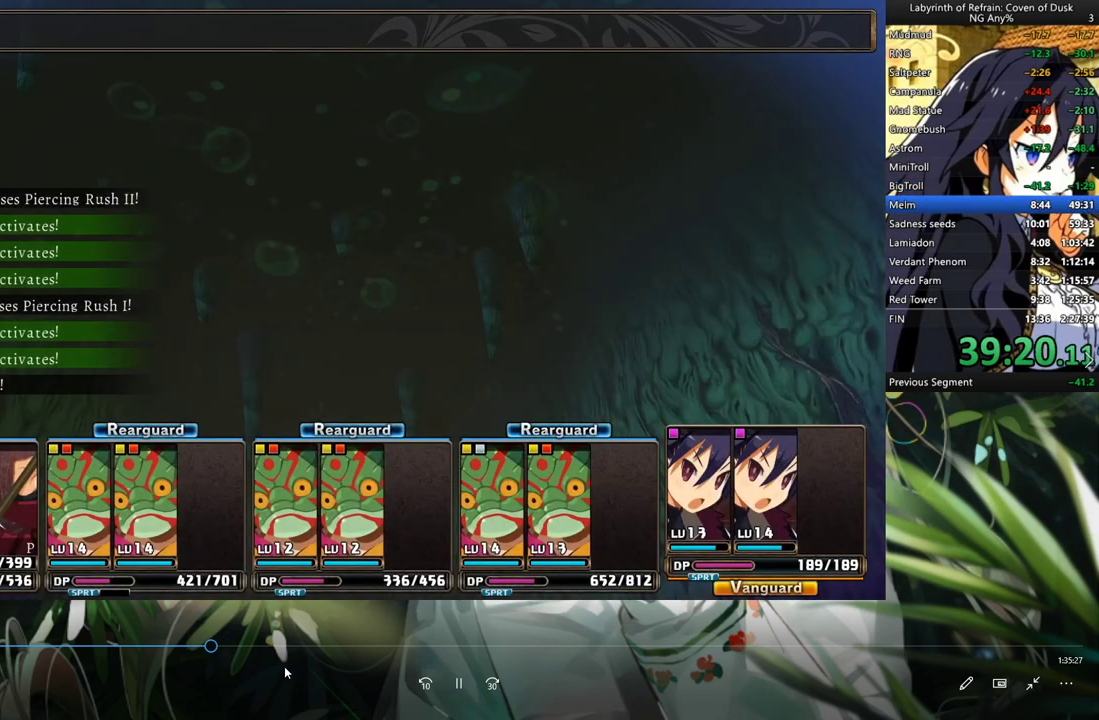
{"buttons": ["A", "DPAD_DOWN"], "left_stick": "center", "right_stick": "center", "events": [[33, "A", "down"], [100, "A", "up"], [167, "A", "down"], [233, "A", "up"], [333, "A", "down"], [400, "A", "up"], [467, "A", "down"]]}
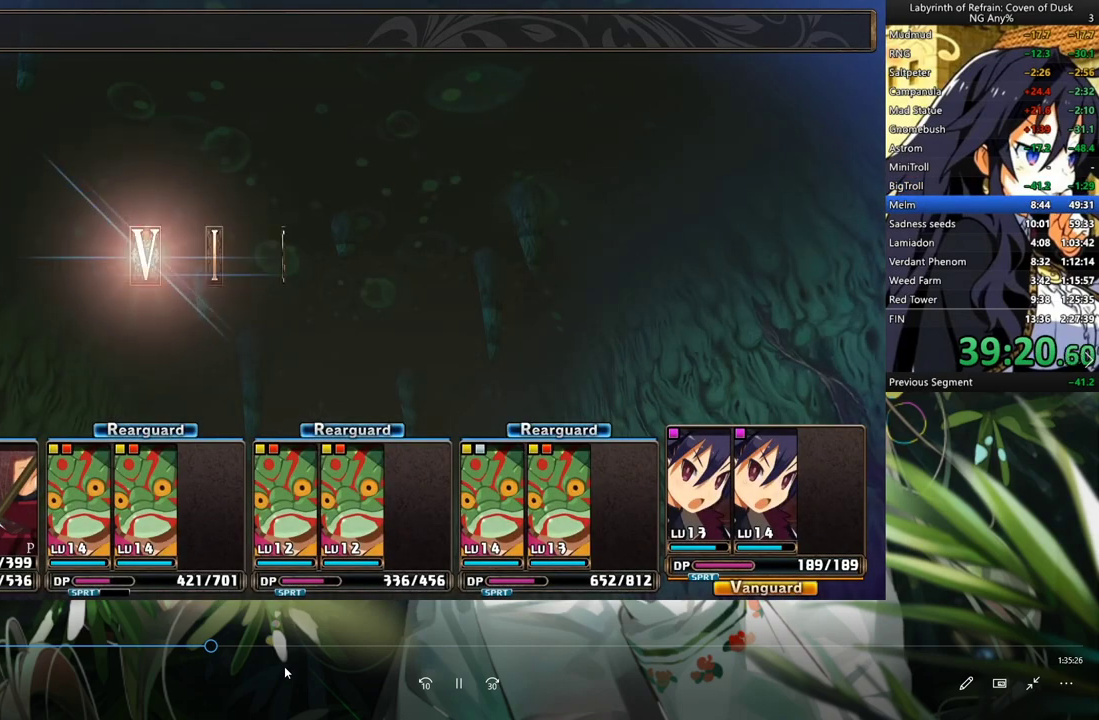
{"buttons": ["DPAD_DOWN"], "left_stick": "center", "right_stick": "center", "events": [[33, "A", "up"], [100, "A", "down"], [200, "A", "up"], [267, "A", "down"], [333, "A", "up"], [433, "A", "down"], [500, "A", "up"]]}
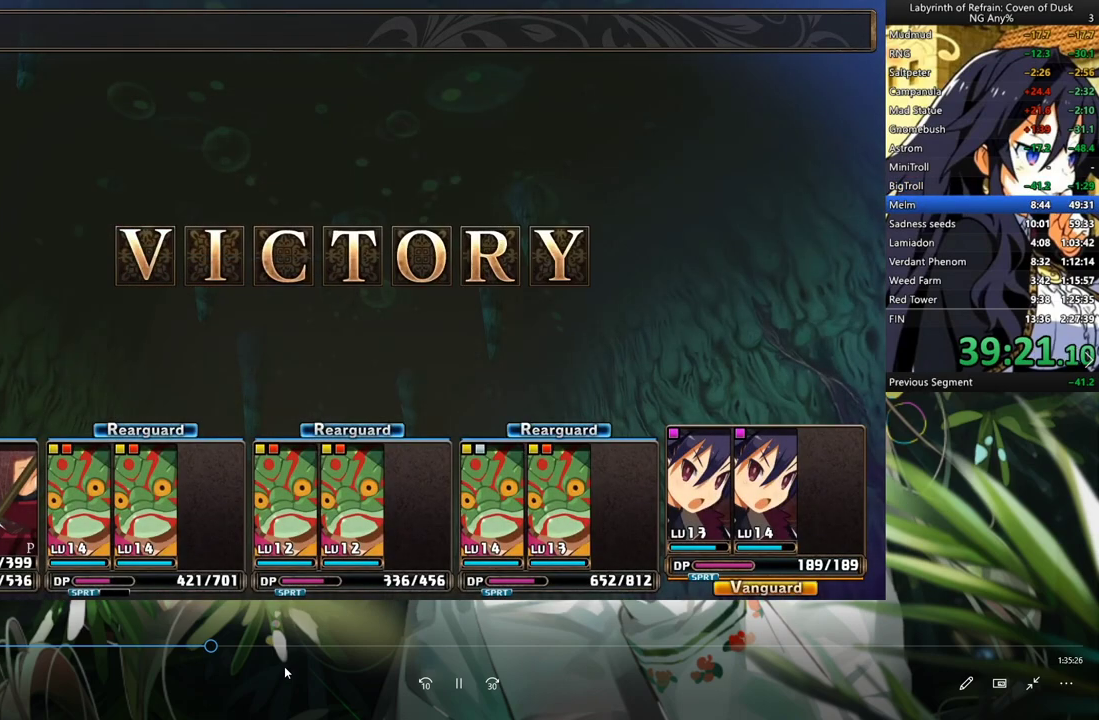
{"buttons": ["DPAD_DOWN"], "left_stick": "center", "right_stick": "center", "events": [[67, "A", "down"], [133, "A", "up"], [200, "A", "down"], [300, "A", "up"], [333, "A", "down"], [467, "A", "up"]]}
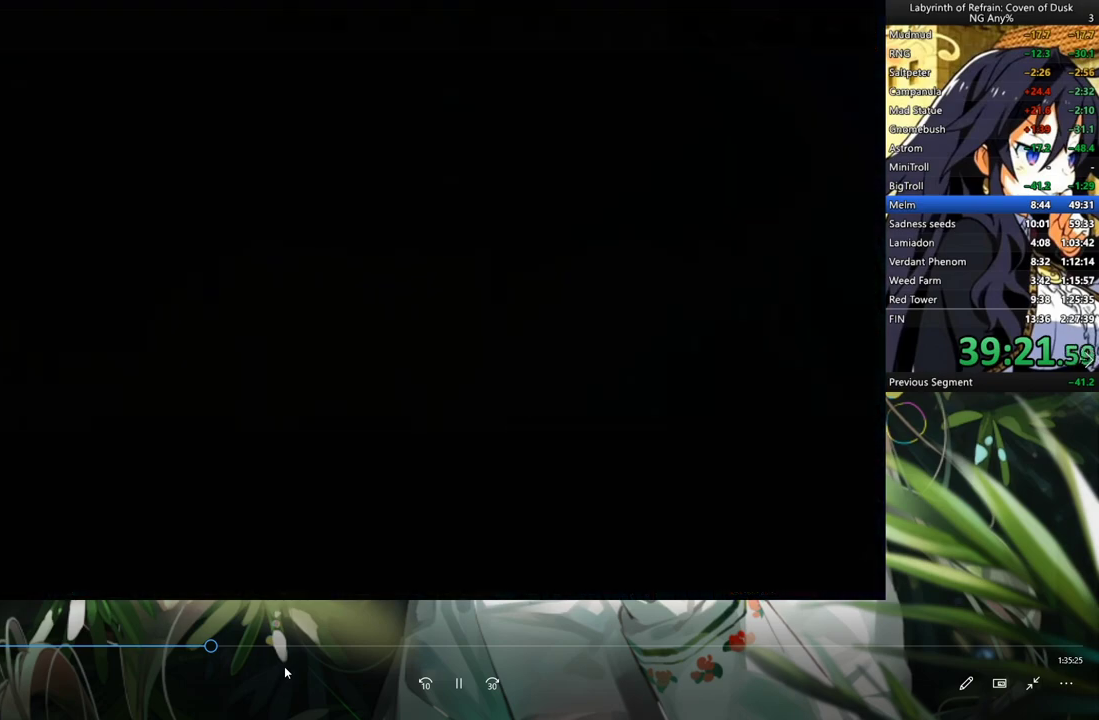
{"buttons": ["DPAD_DOWN"], "left_stick": "center", "right_stick": "center", "events": [[67, "A", "down"], [167, "A", "up"], [233, "A", "down"], [333, "A", "up"], [400, "A", "down"], [467, "A", "up"]]}
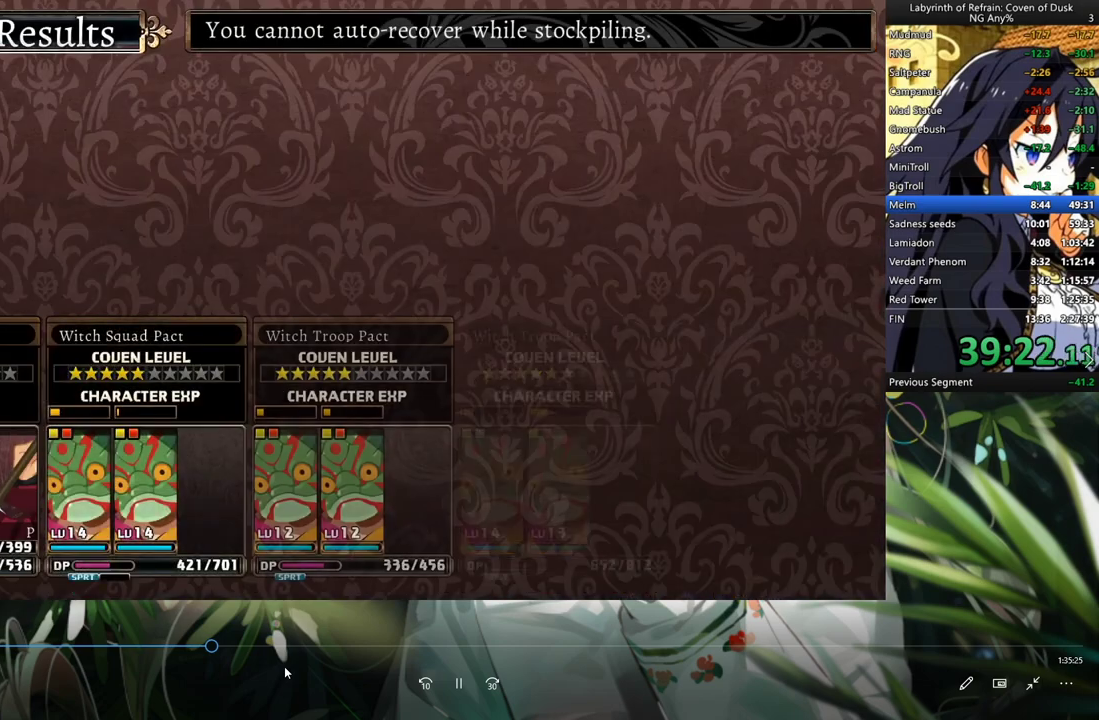
{"buttons": ["DPAD_DOWN"], "left_stick": "center", "right_stick": "center", "events": [[67, "A", "down"], [167, "A", "up"], [233, "A", "down"], [300, "A", "up"], [400, "A", "down"], [467, "A", "up"]]}
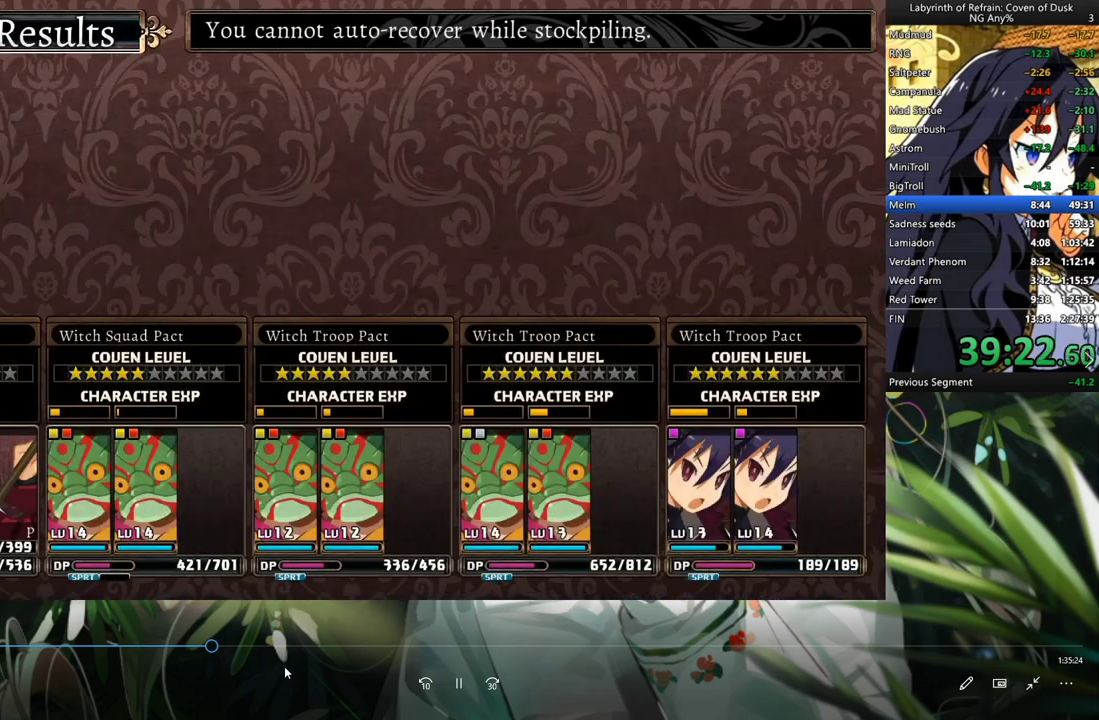
{"buttons": ["A", "DPAD_DOWN"], "left_stick": "center", "right_stick": "center", "events": [[33, "A", "down"], [133, "A", "up"], [233, "A", "down"], [300, "A", "up"], [467, "A", "down"]]}
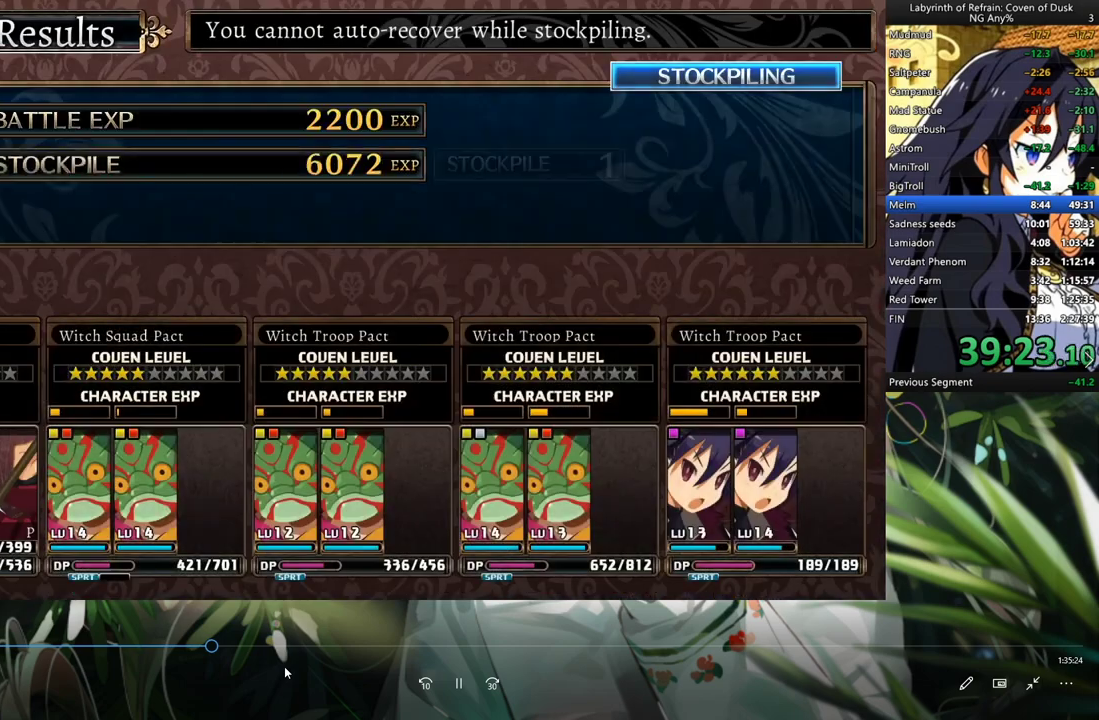
{"buttons": ["A", "DPAD_DOWN"], "left_stick": "center", "right_stick": "center", "events": [[33, "A", "up"], [133, "A", "down"], [267, "A", "up"], [433, "A", "down"]]}